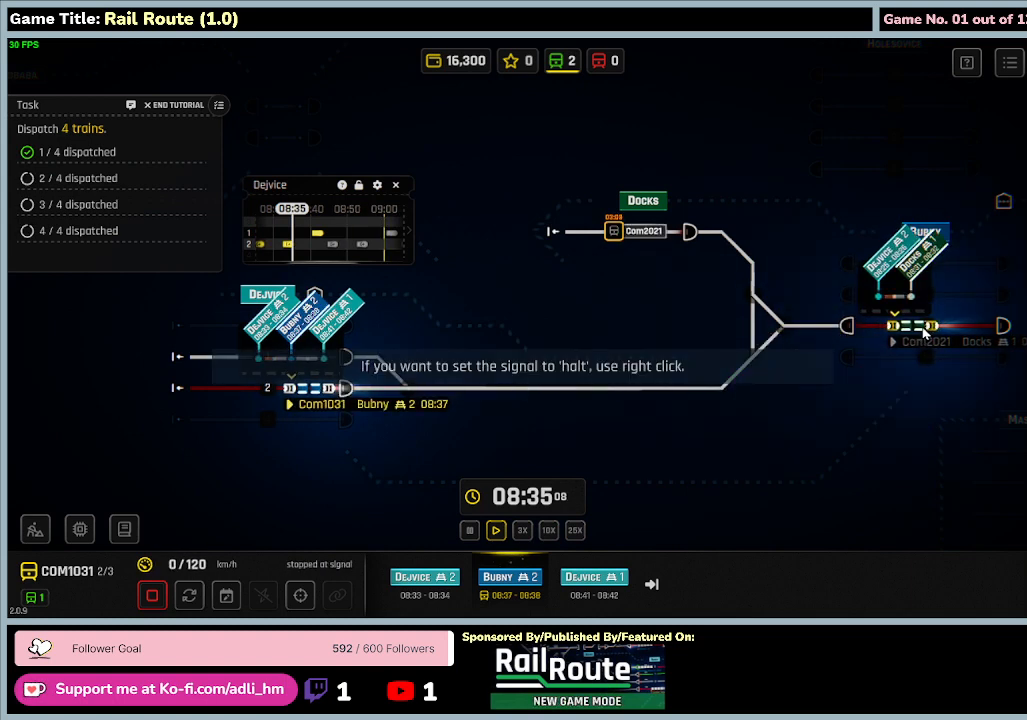
Gameplay with keyboard and mouse; each line is a JSON object with the keys and mouse buttons held at the frame after it. "events" lists presses ("down") and releases ("up") of "0", "1", "2", "3", "4", "5", "6", "7", "8", "9", "a", "alt", "b", "c", "caps_lock", "ctrl", "d", "down", "e", "escape", "f", "f1", "f2", "f3", "f4", "f5", "f6", "f7", "f8", "g", "h", "i", "j", "k", "l", "left", "m", "n", "o", "p", "q", "r", "return", "right", "s", "shift", "space", "t", "tab", "tilde", "u", "up", "v", "w", "x", "y", "z", "mouse_left", "mouse_wheel" and "mouse_right" between this image and that frame as [ms after this image, input, new state], when the widget could be followed in between. "mouse_left", "mouse_wheel", "mouse_right" = the "left", "wheel", "right" buttons of the "mouse" list. No other keys are recorded. "wheel" means that the mouse wheel is clicked or scrolled. Mouse movement is not recorded.
{"keys": [], "mouse": [], "events": [[34, "mouse_right", "down"], [334, "mouse_right", "up"]]}
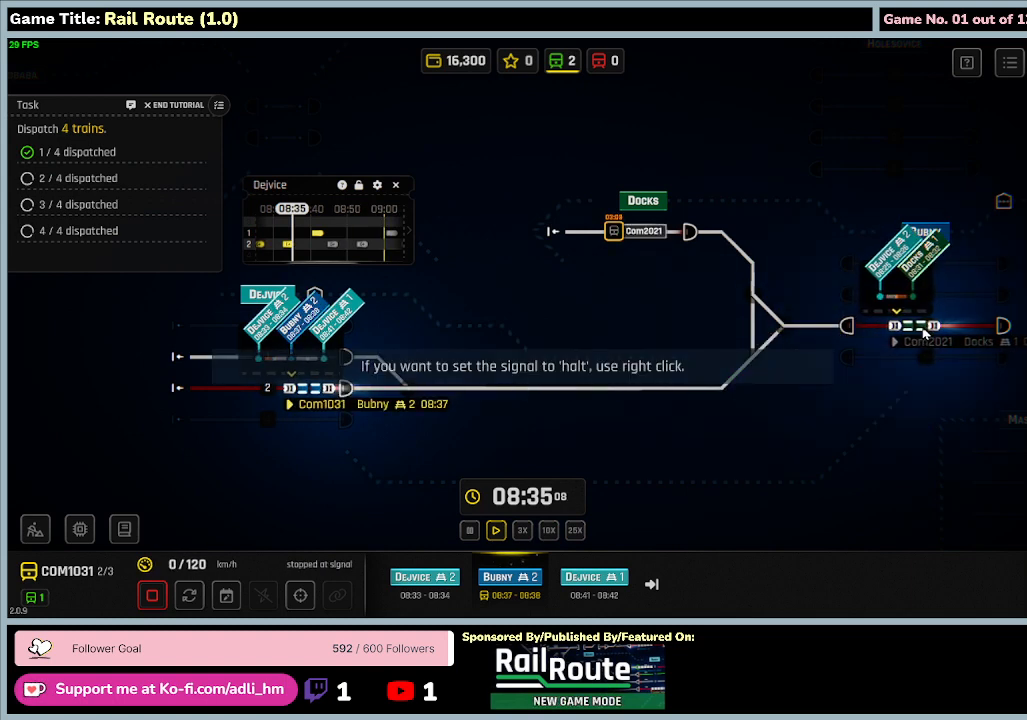
{"keys": [], "mouse": ["left"], "events": [[367, "mouse_left", "down"]]}
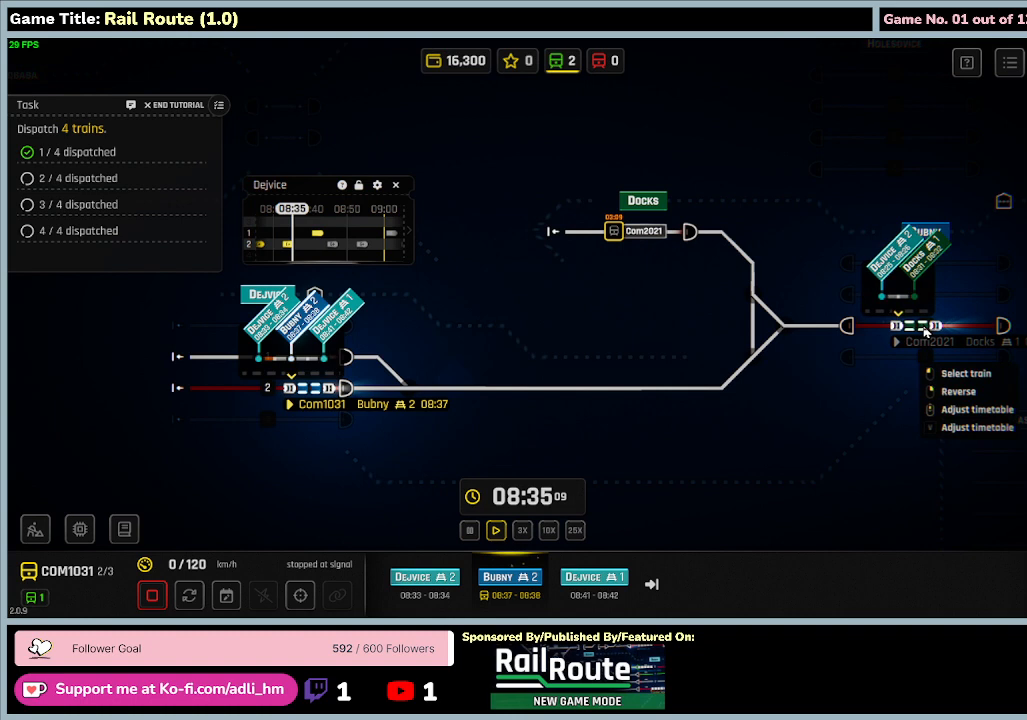
{"keys": [], "mouse": ["right"], "events": [[167, "mouse_left", "up"], [367, "mouse_right", "down"]]}
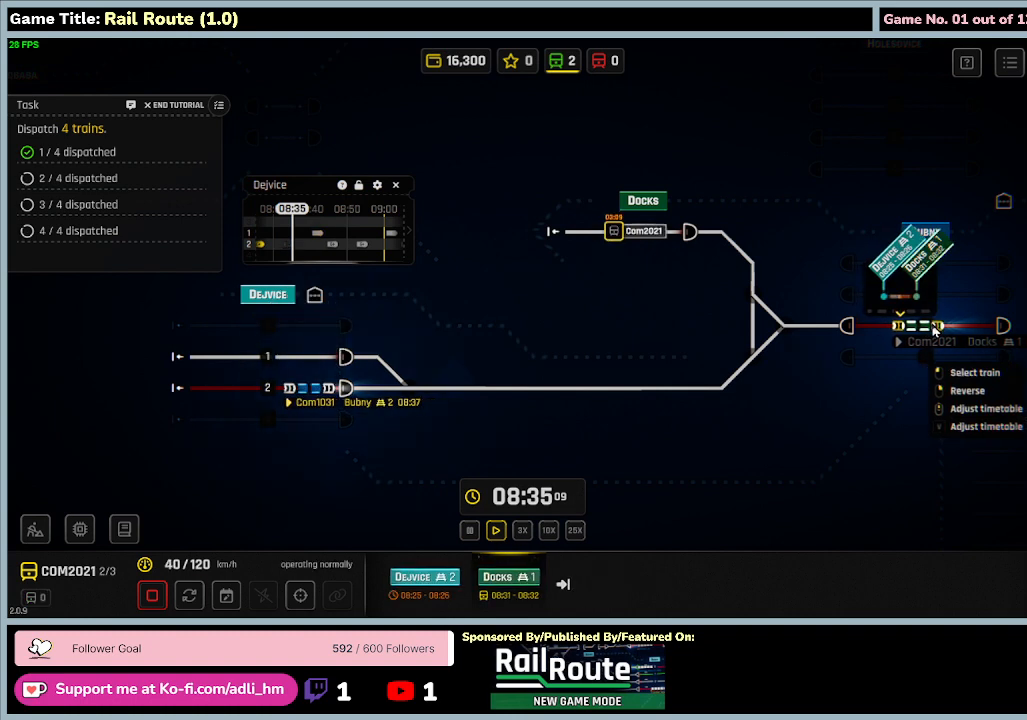
{"keys": [], "mouse": ["right"], "events": [[167, "mouse_right", "up"], [400, "mouse_right", "down"]]}
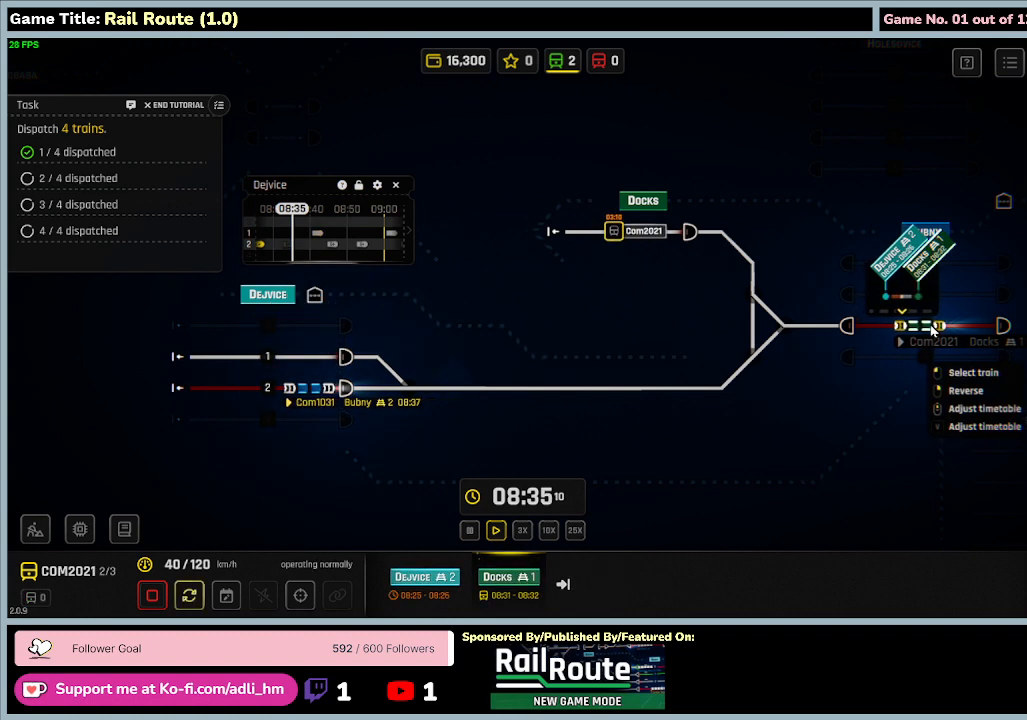
{"keys": [], "mouse": ["right"], "events": []}
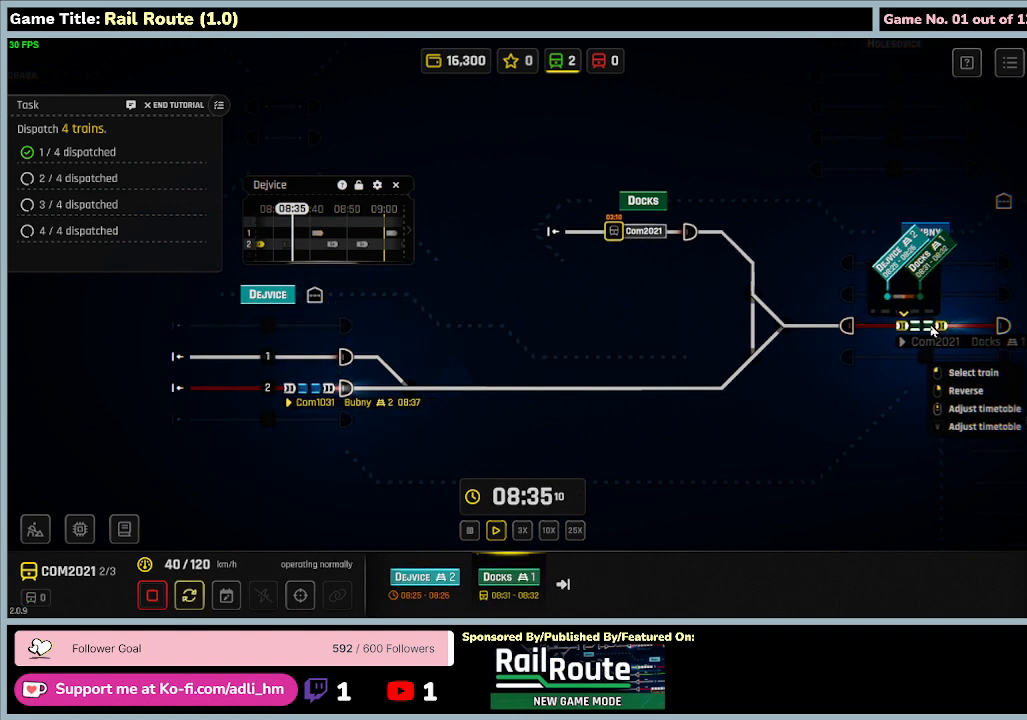
{"keys": [], "mouse": ["right"], "events": []}
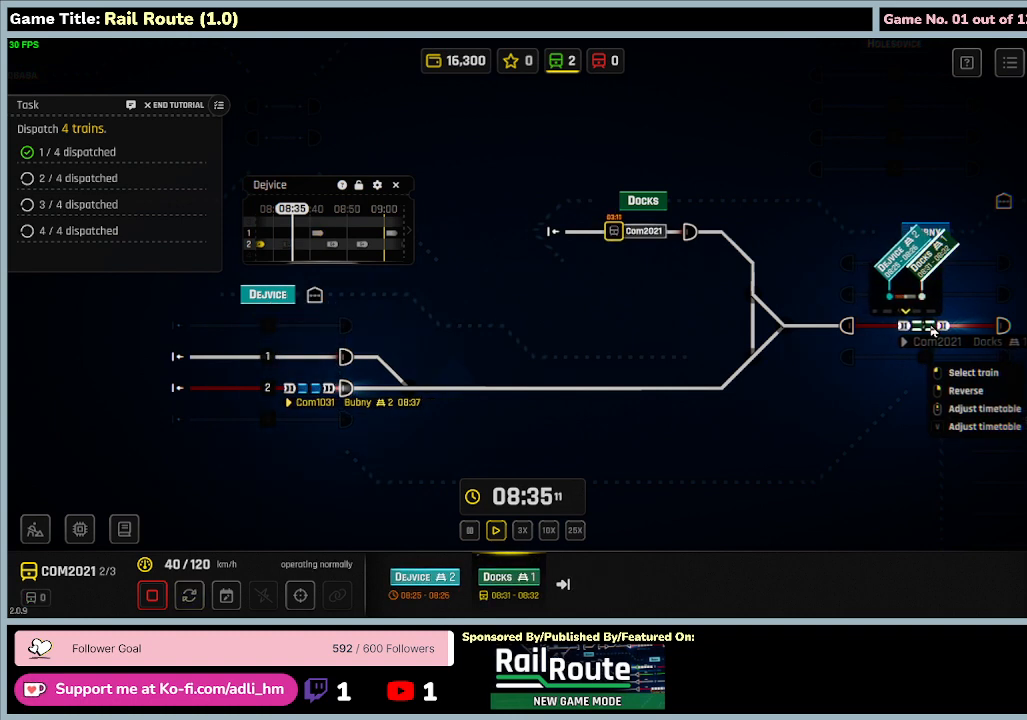
{"keys": [], "mouse": ["right"], "events": []}
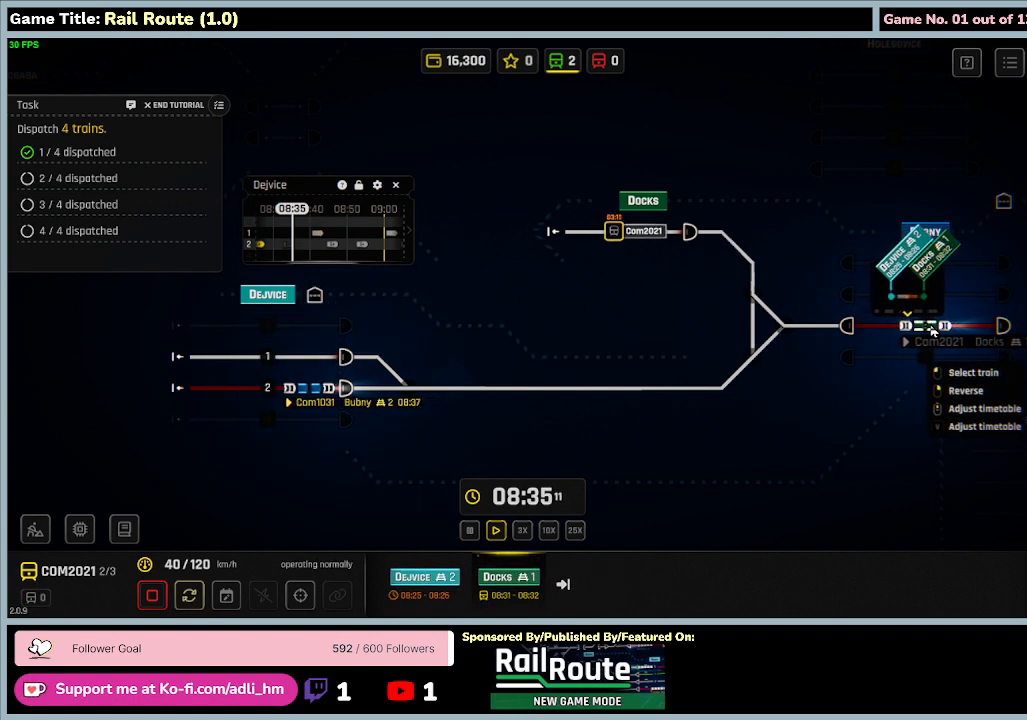
{"keys": [], "mouse": ["right"], "events": []}
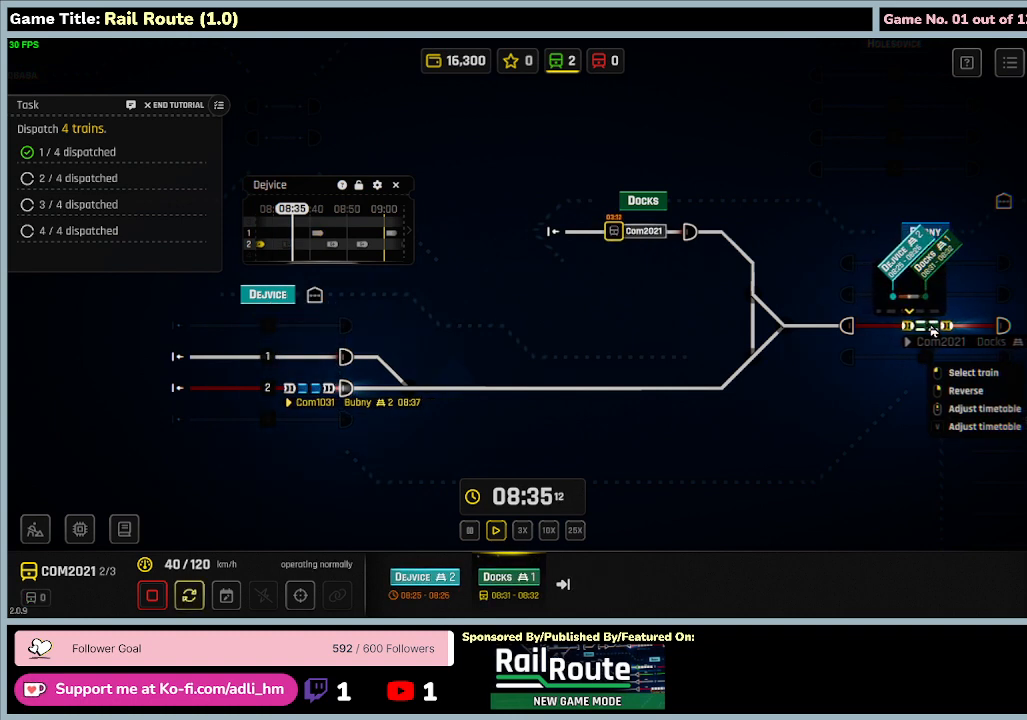
{"keys": [], "mouse": ["right"], "events": []}
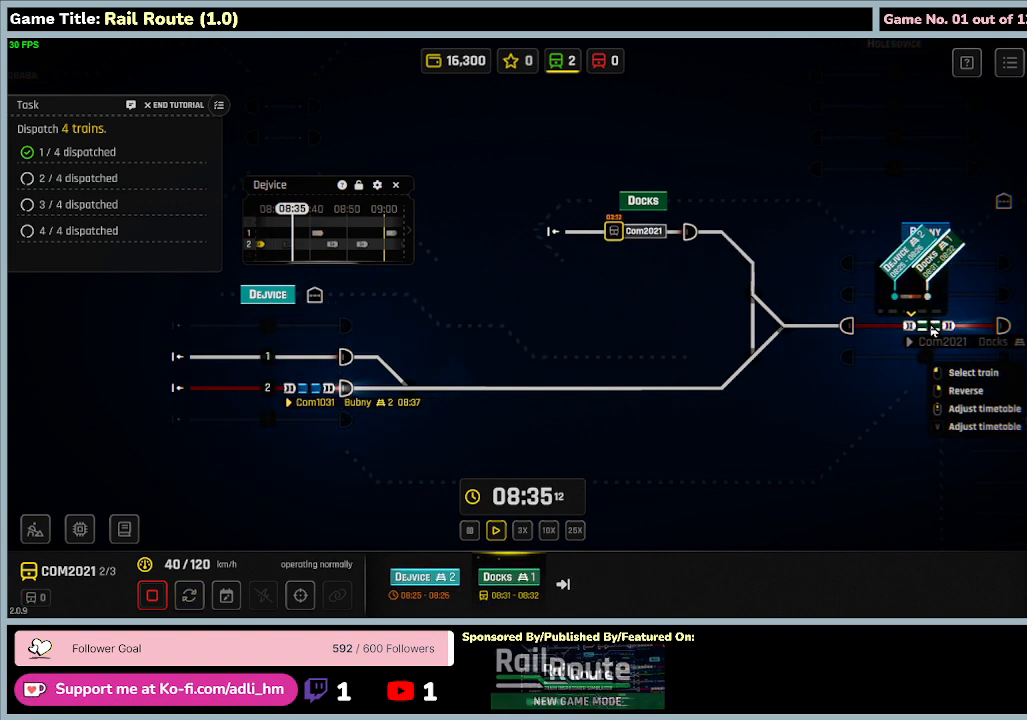
{"keys": [], "mouse": [], "events": [[334, "mouse_right", "up"]]}
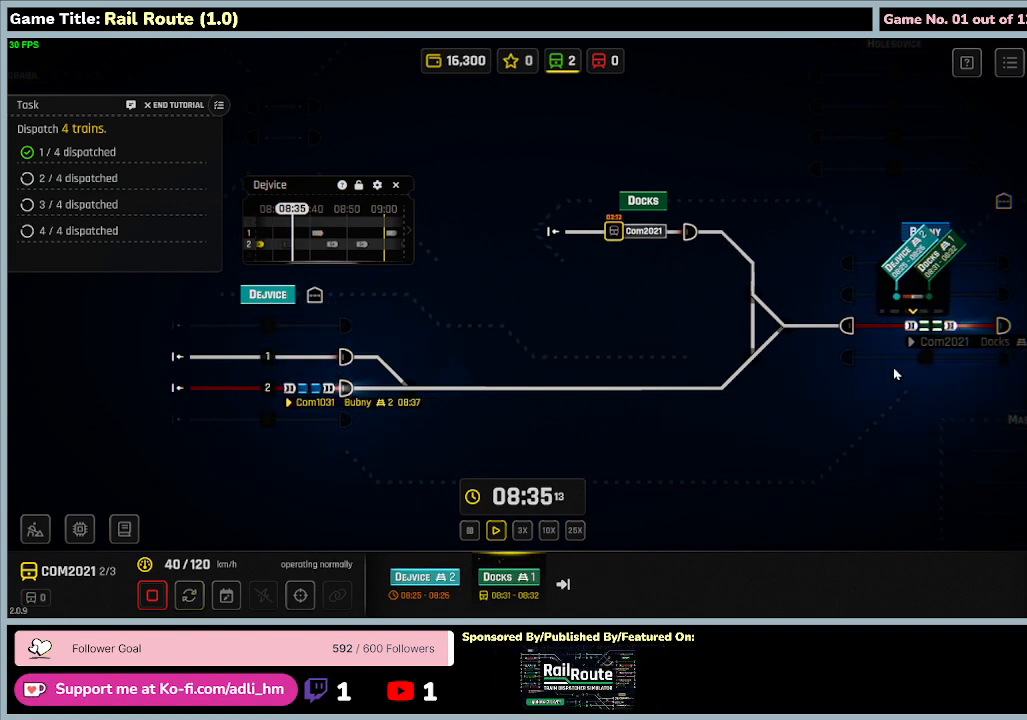
{"keys": [], "mouse": ["right"], "events": [[334, "mouse_right", "down"]]}
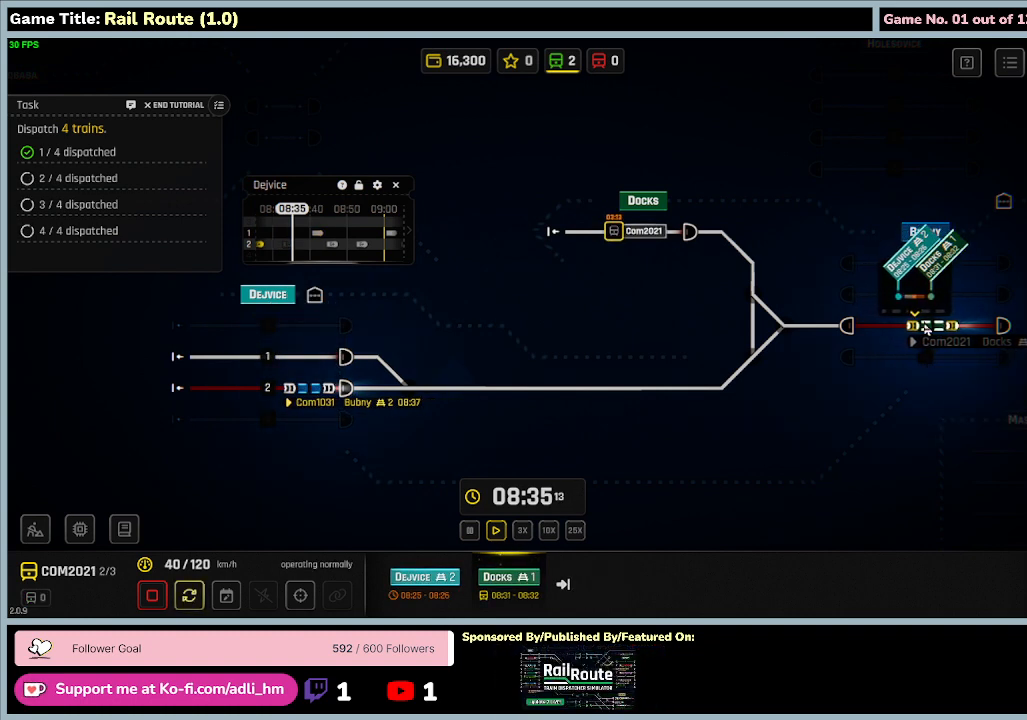
{"keys": [], "mouse": ["right"], "events": []}
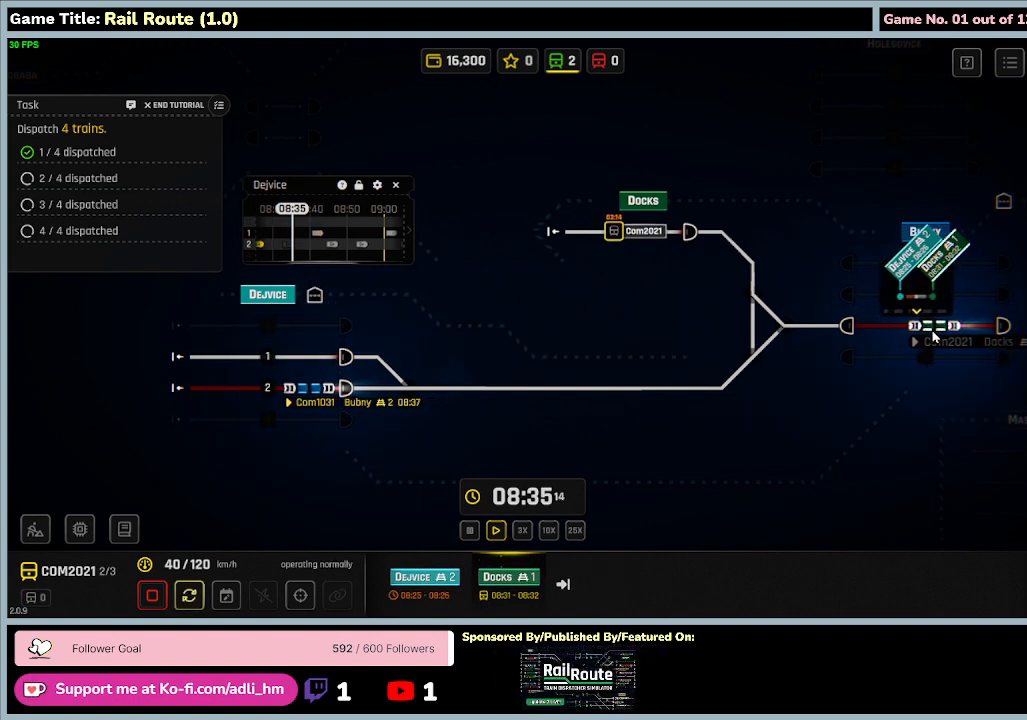
{"keys": [], "mouse": ["right"], "events": []}
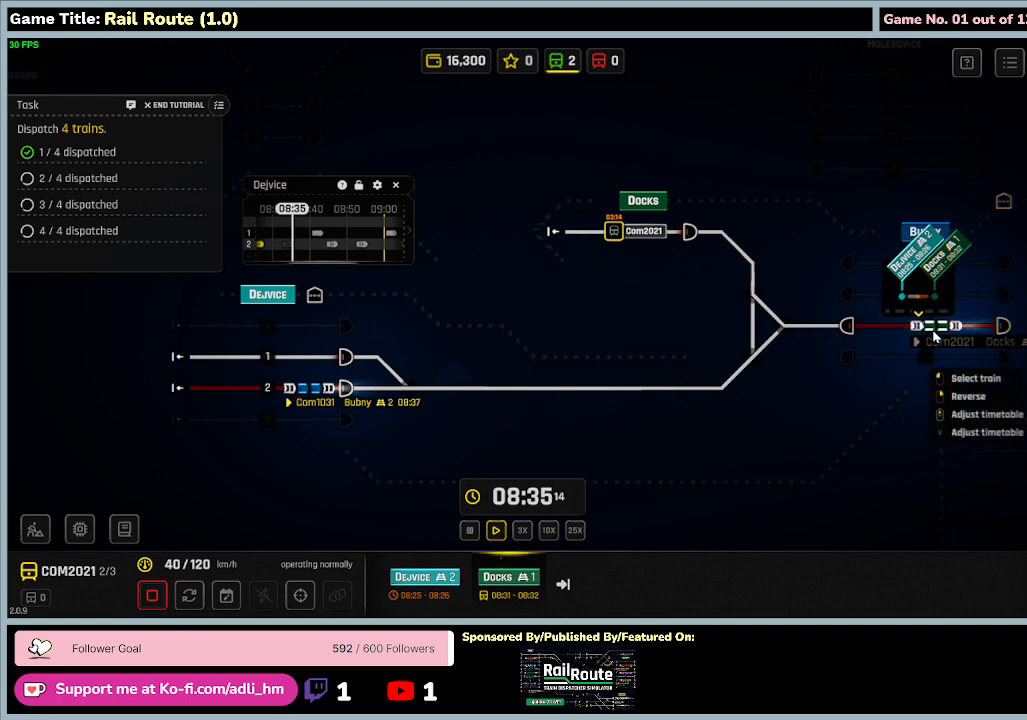
{"keys": [], "mouse": [], "events": [[67, "mouse_right", "up"]]}
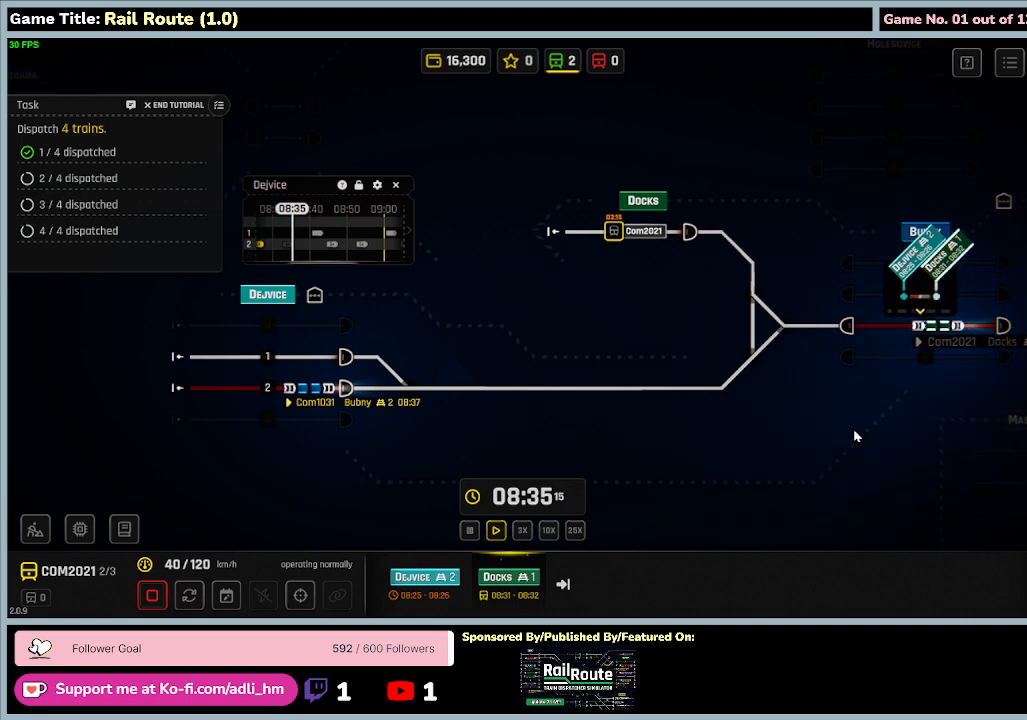
{"keys": [], "mouse": [], "events": []}
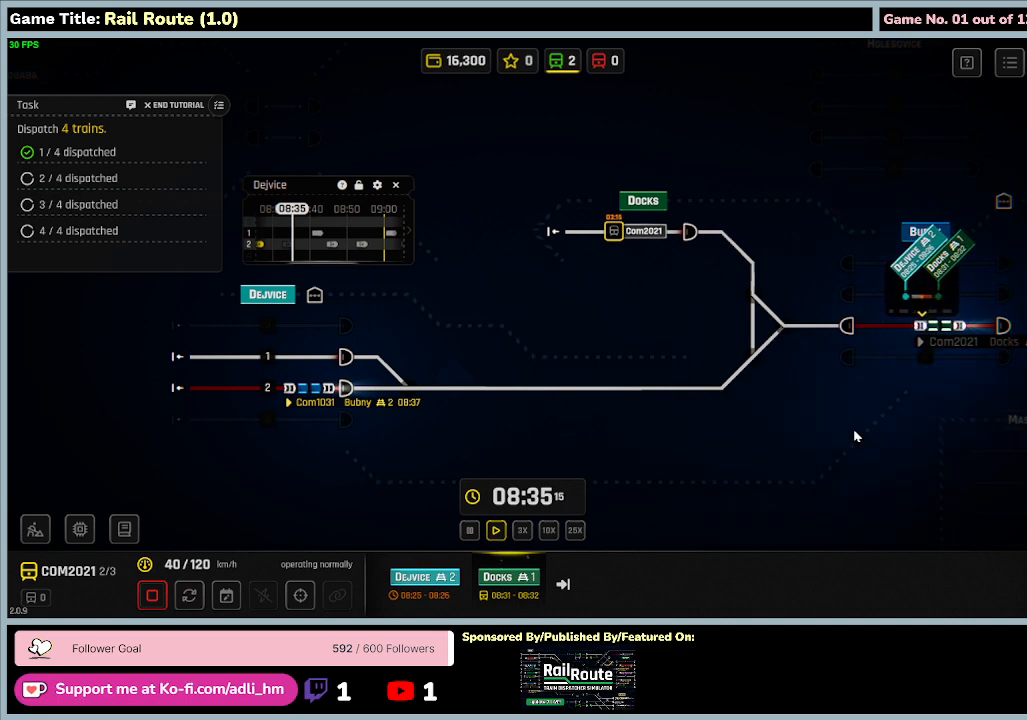
{"keys": [], "mouse": [], "events": []}
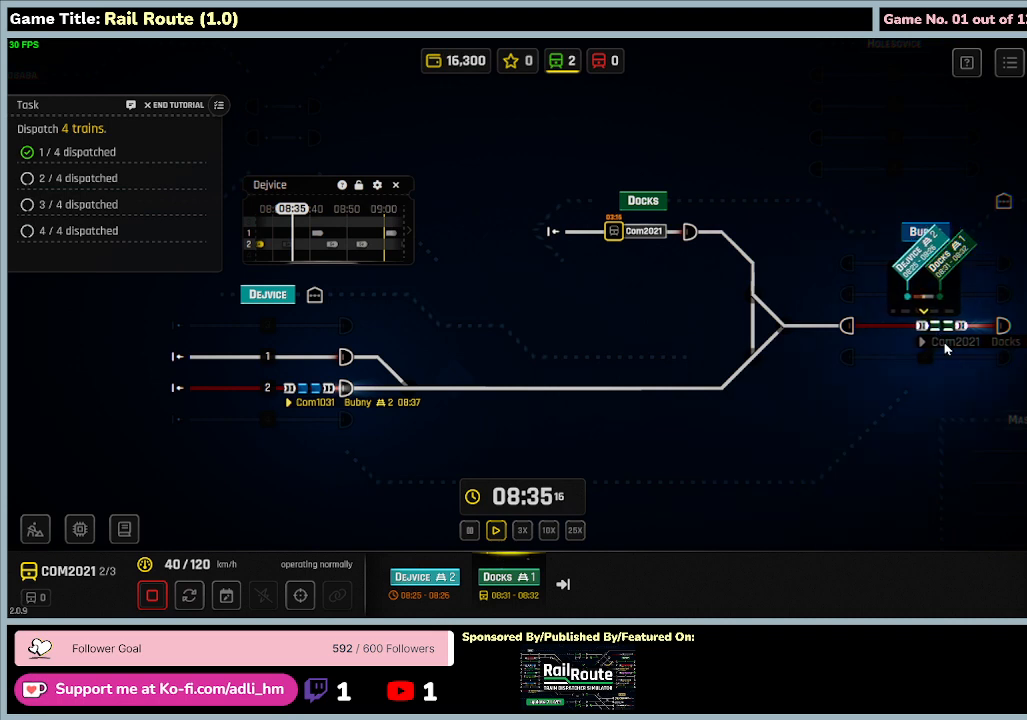
{"keys": [], "mouse": [], "events": []}
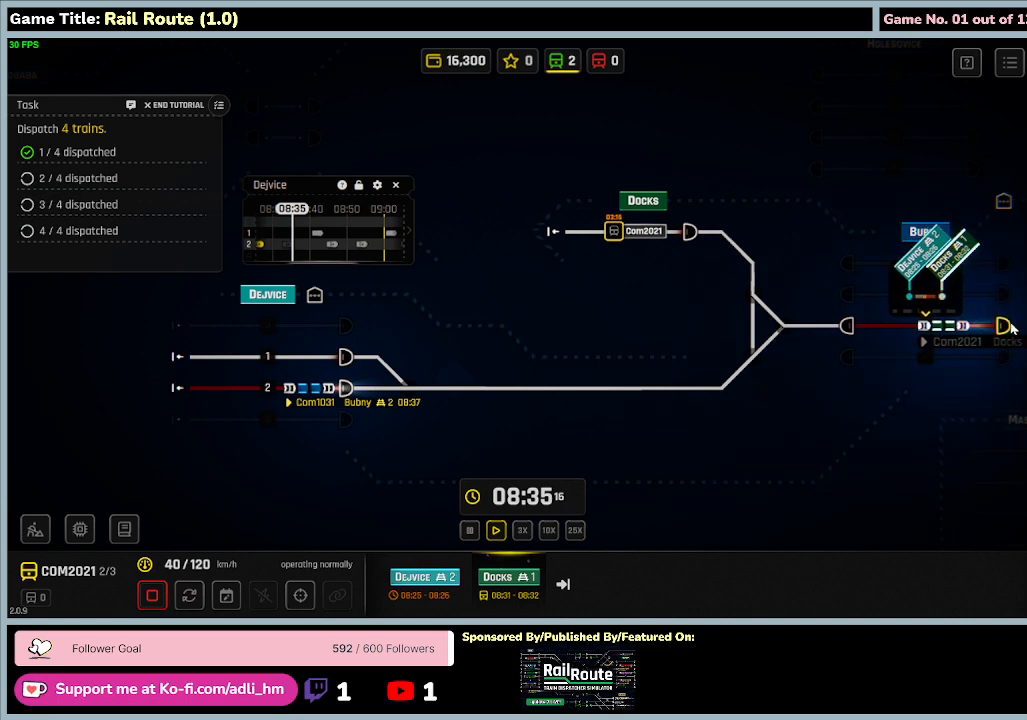
{"keys": [], "mouse": [], "events": []}
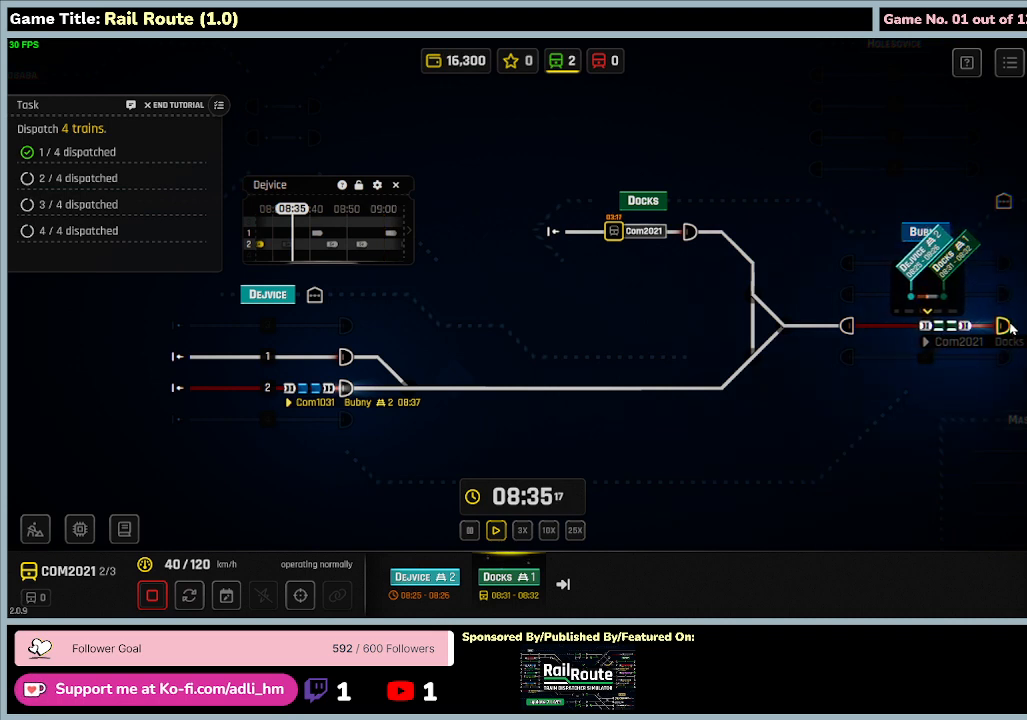
{"keys": [], "mouse": ["left"], "events": [[467, "mouse_left", "down"]]}
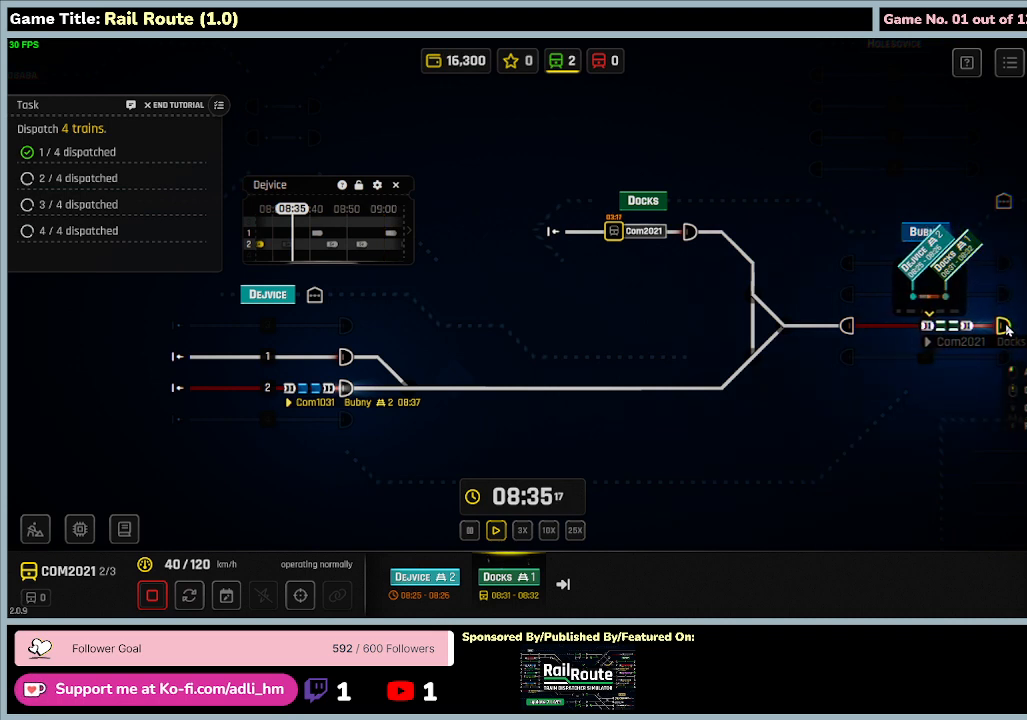
{"keys": [], "mouse": [], "events": [[267, "mouse_left", "up"]]}
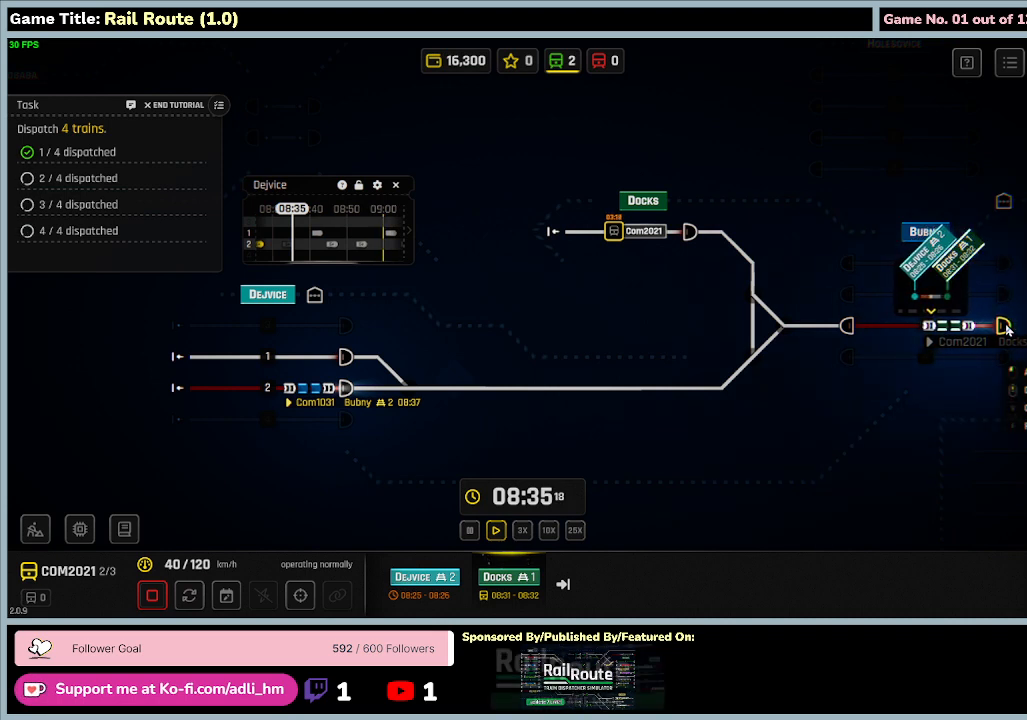
{"keys": [], "mouse": [], "events": [[234, "mouse_right", "down"], [500, "mouse_right", "up"]]}